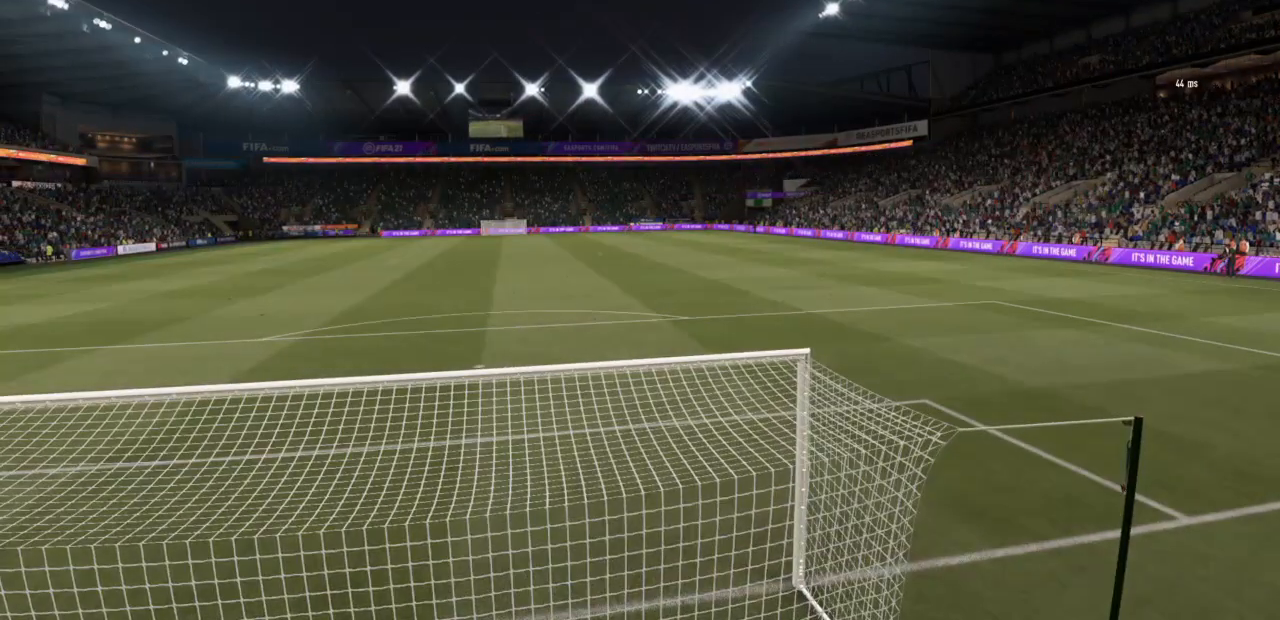
Gameplay with a controller (PlayStation layout); each line is a JSON object with the inputs held at the frame after it. "events" lists button and stick changes between this image and that frame as [ms after this image, input, new state], when the widget could be followed in between. Not read: L3 R3.
{"buttons": ["R2"], "left_stick": "left", "right_stick": "center", "events": [[83, "CROSS", "up"], [100, "left_stick", "left"], [250, "right_stick", "right"], [367, "right_stick", "center"], [400, "R2", "down"]]}
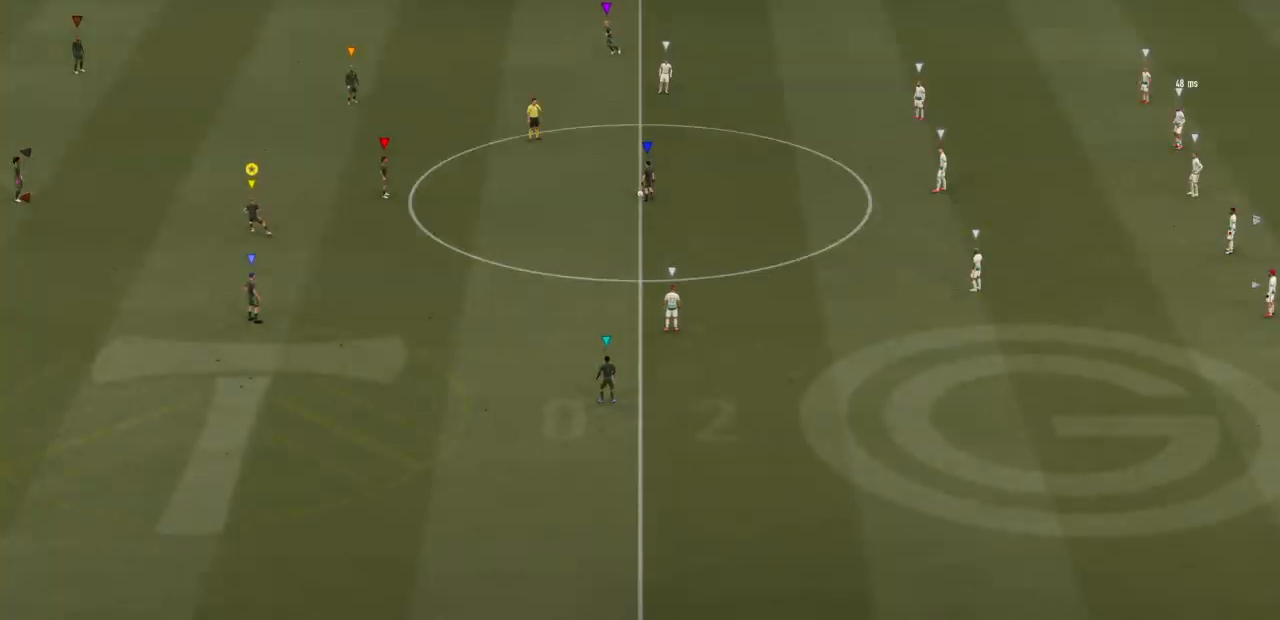
{"buttons": ["L2"], "left_stick": "up-left", "right_stick": "center", "events": [[400, "left_stick", "up-left"], [450, "R2", "up"], [483, "L2", "down"]]}
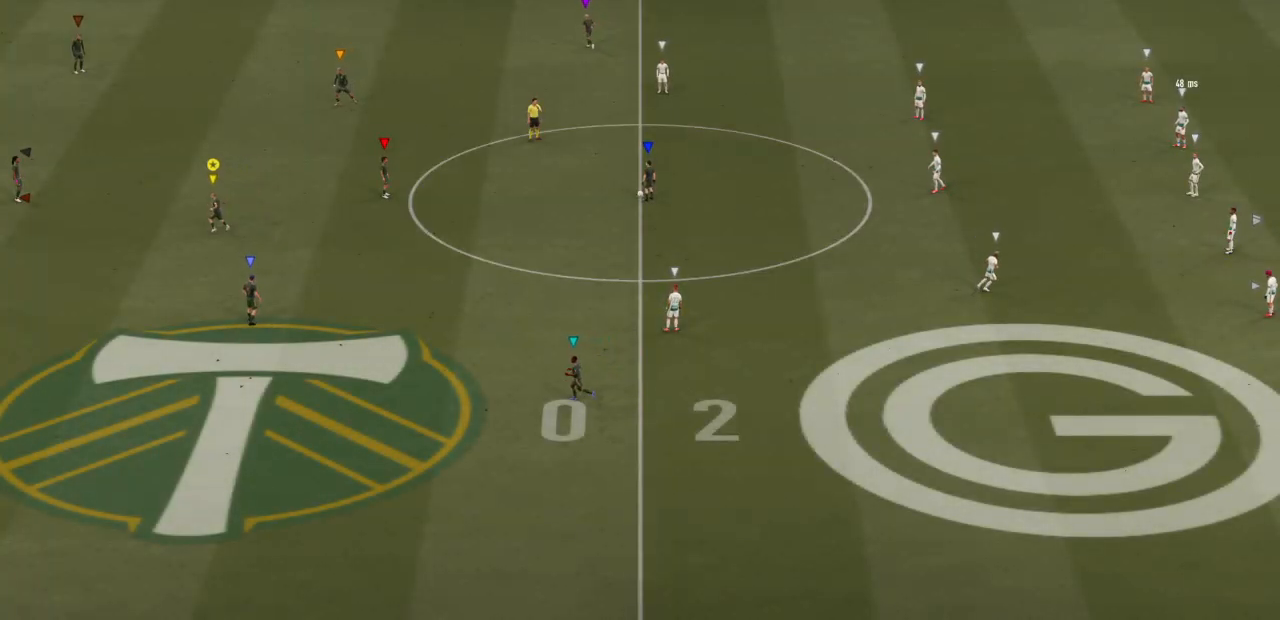
{"buttons": ["L2"], "left_stick": "left", "right_stick": "center", "events": [[167, "left_stick", "up-right"], [400, "left_stick", "up-left"], [500, "left_stick", "left"]]}
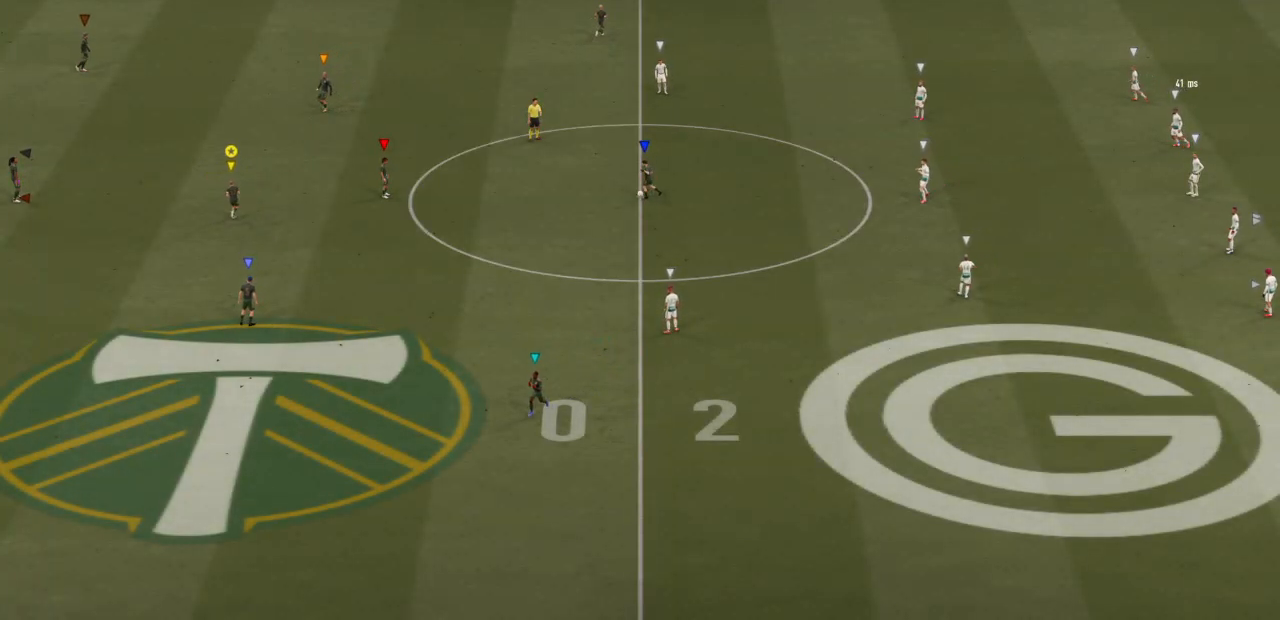
{"buttons": ["L2"], "left_stick": "down", "right_stick": "center", "events": [[167, "left_stick", "down-left"], [417, "left_stick", "down"]]}
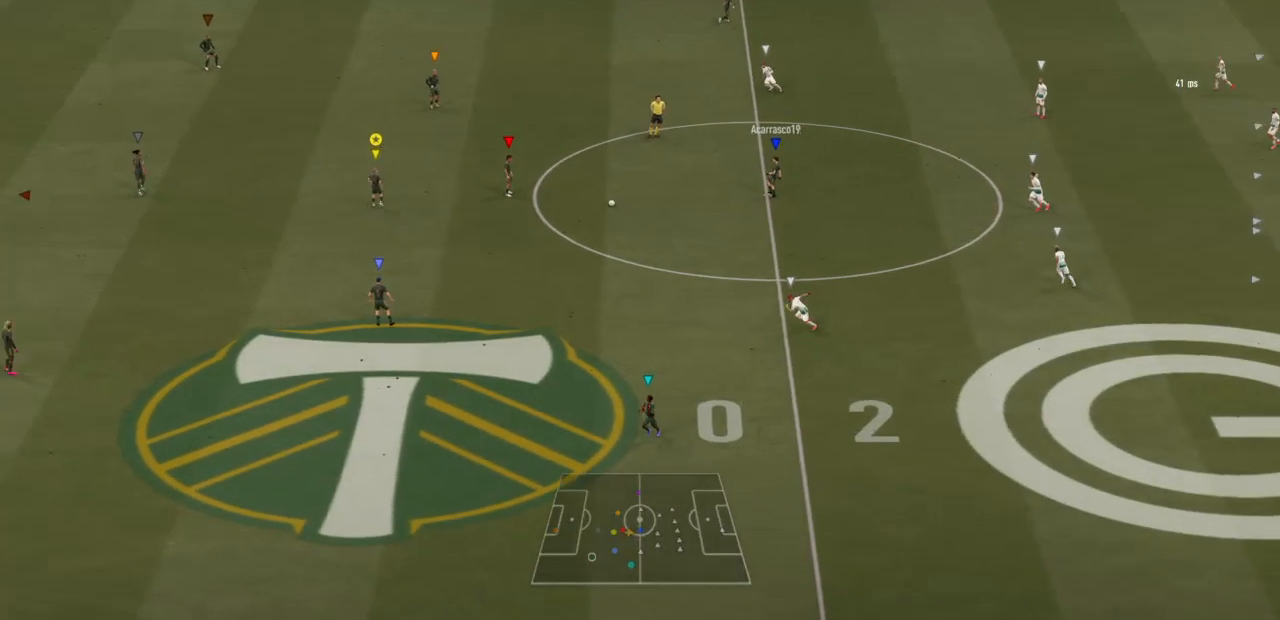
{"buttons": [], "left_stick": "down", "right_stick": "center", "events": [[383, "L2", "up"]]}
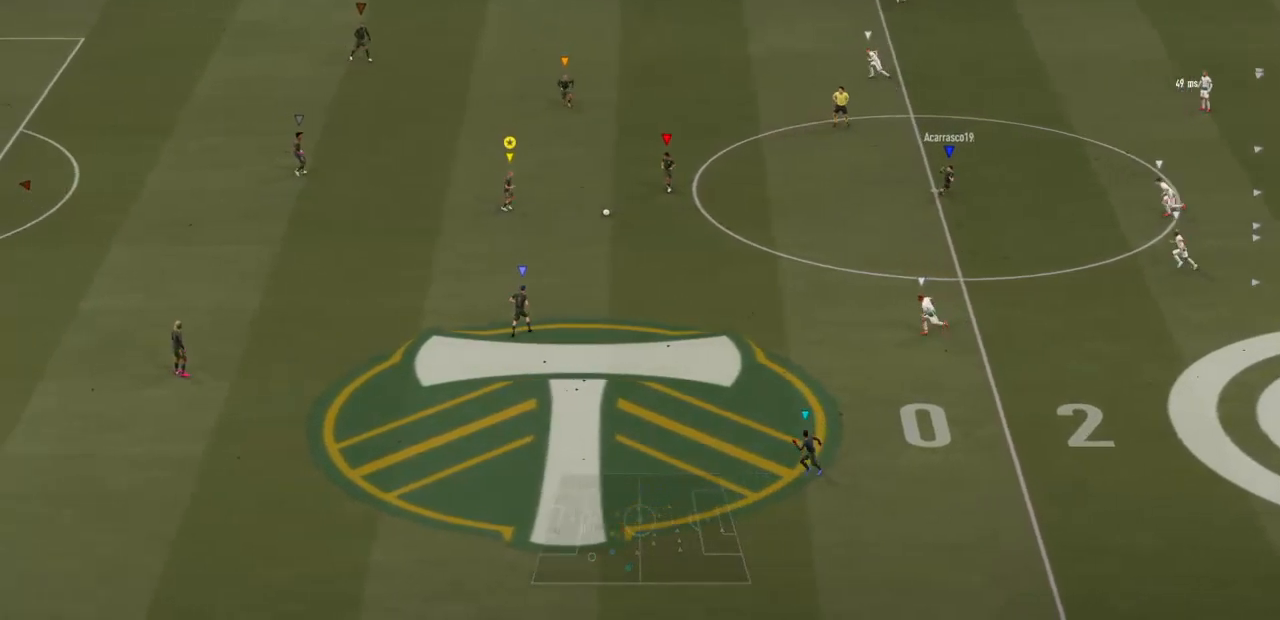
{"buttons": [], "left_stick": "down", "right_stick": "center", "events": [[167, "CROSS", "down"], [300, "CROSS", "up"]]}
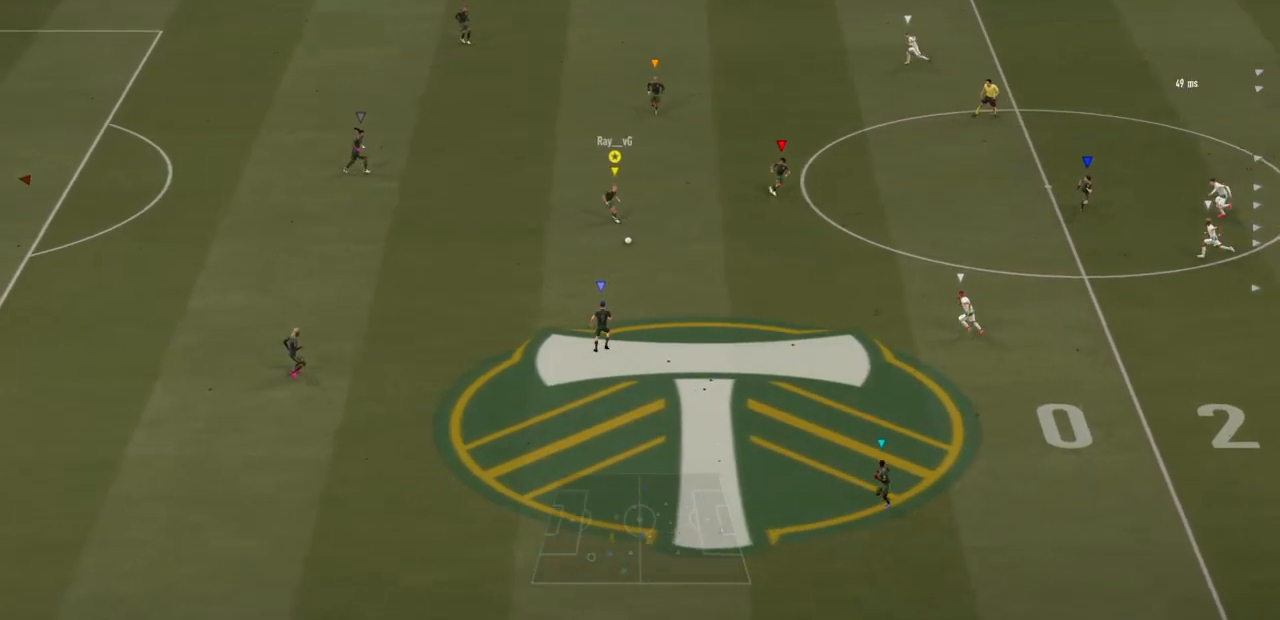
{"buttons": [], "left_stick": "right", "right_stick": "center", "events": [[100, "left_stick", "right"]]}
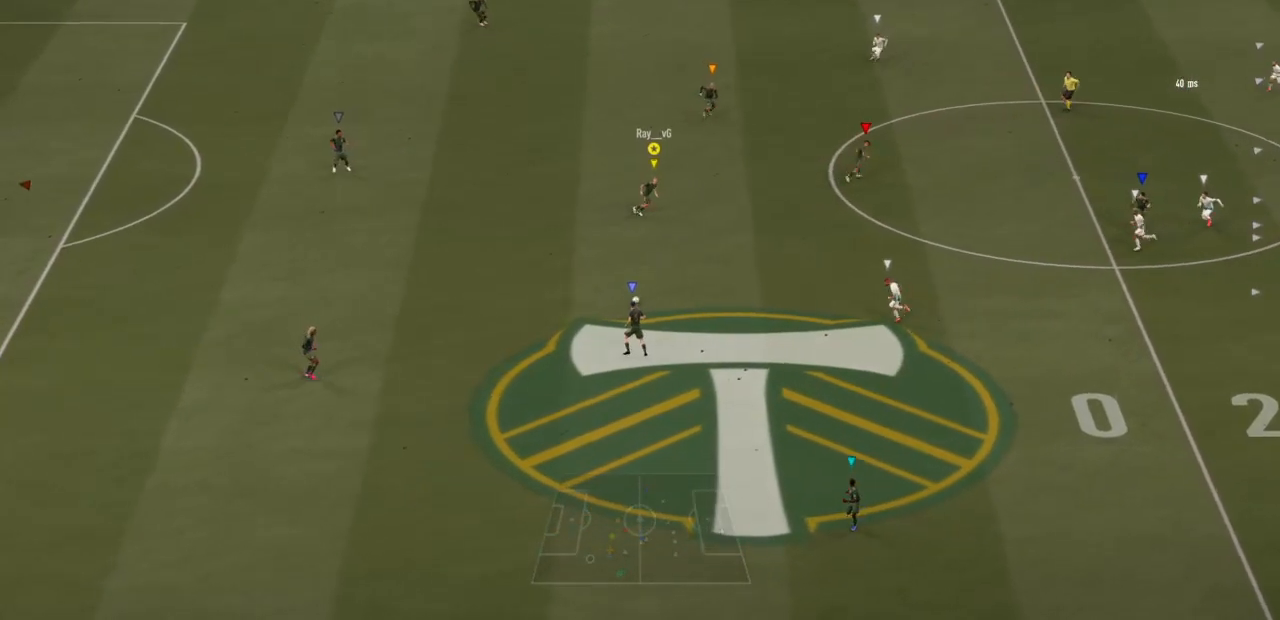
{"buttons": ["L2"], "left_stick": "right", "right_stick": "center", "events": [[17, "L2", "down"], [167, "left_stick", "down-right"], [300, "left_stick", "down"], [500, "left_stick", "right"]]}
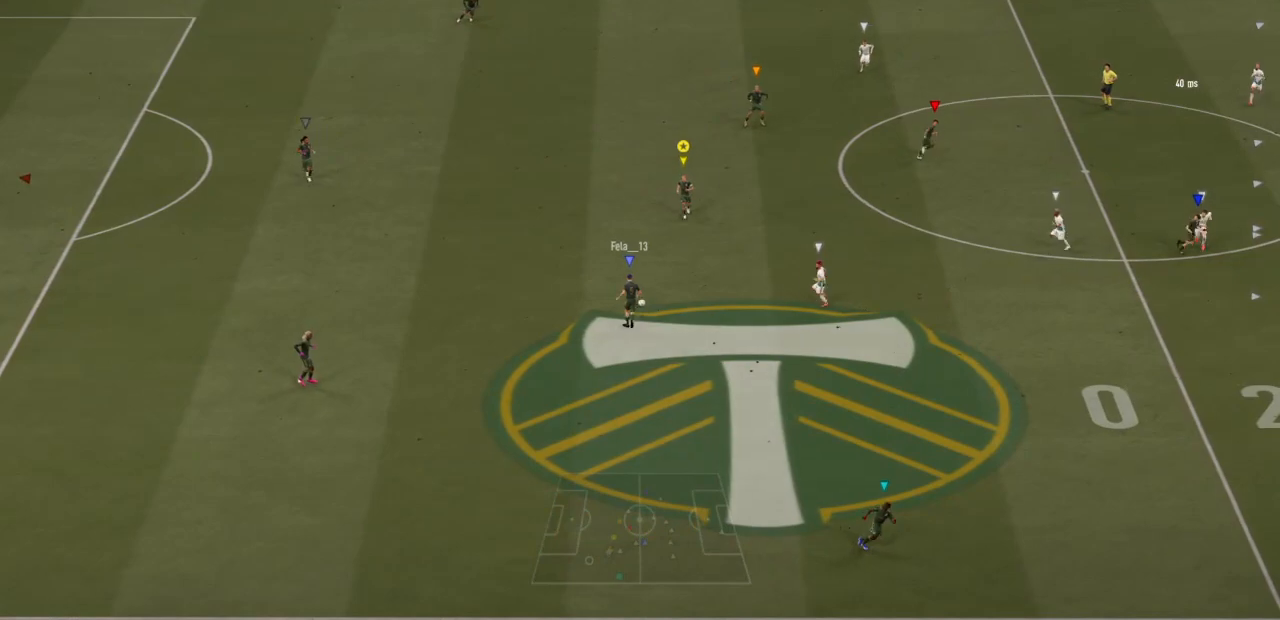
{"buttons": [], "left_stick": "up", "right_stick": "center", "events": [[67, "left_stick", "up-right"], [283, "left_stick", "up"], [483, "L2", "up"]]}
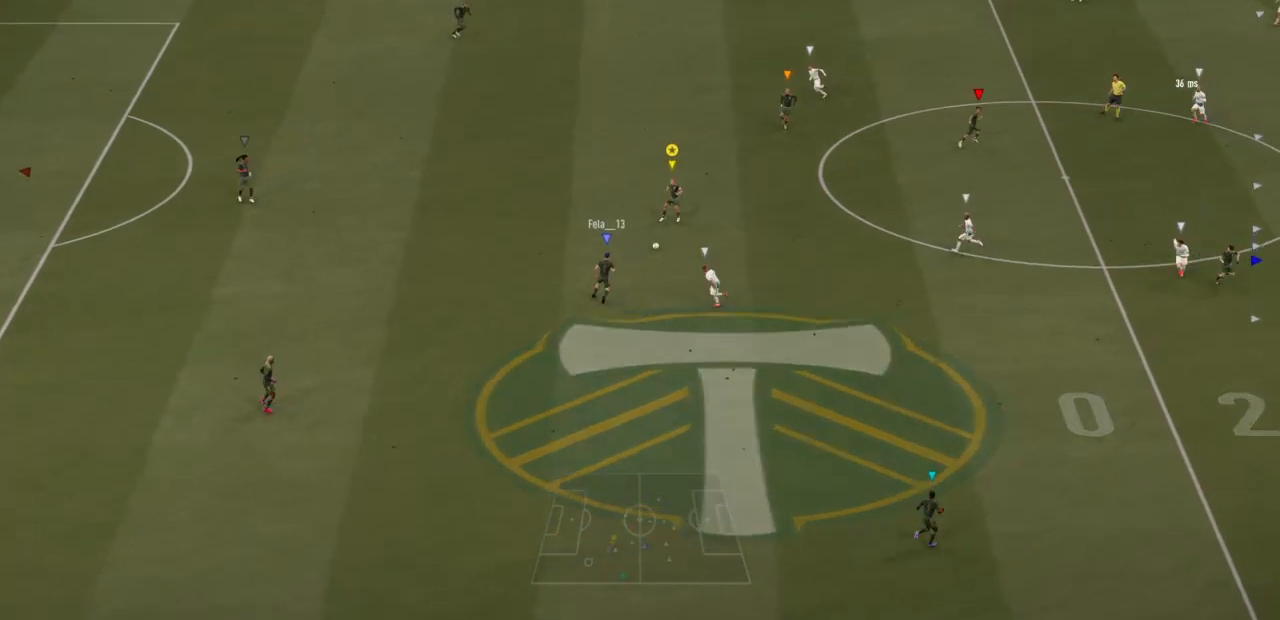
{"buttons": [], "left_stick": "up-right", "right_stick": "center", "events": [[250, "left_stick", "up-right"]]}
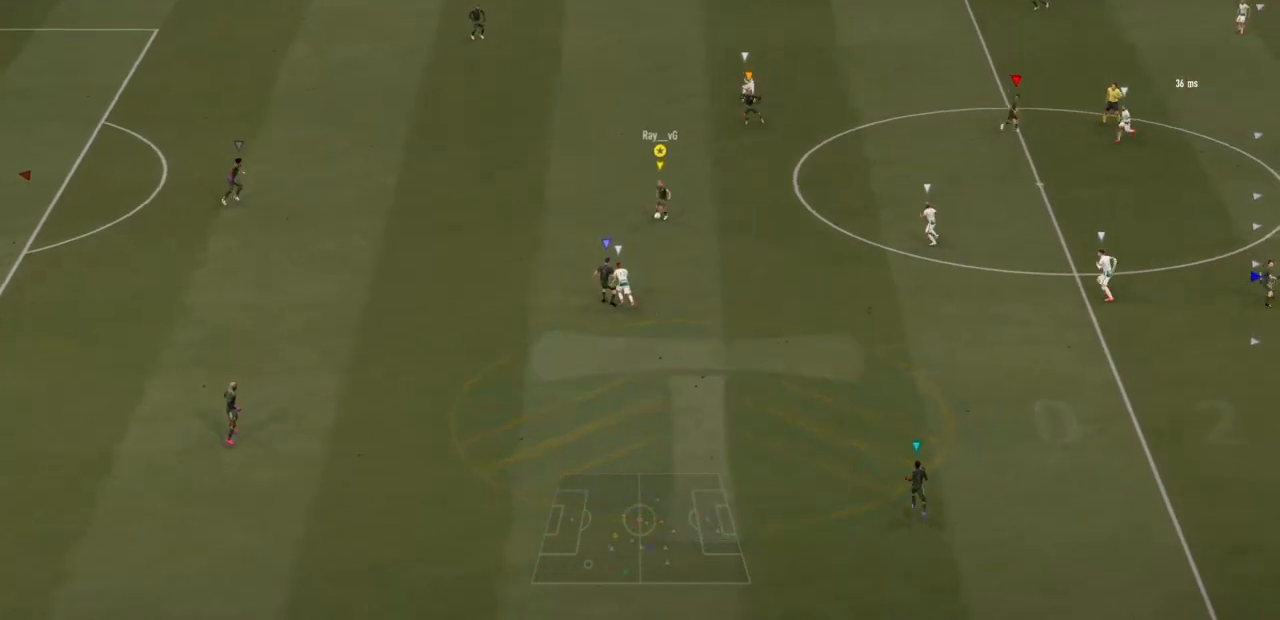
{"buttons": [], "left_stick": "right", "right_stick": "center", "events": [[483, "left_stick", "right"]]}
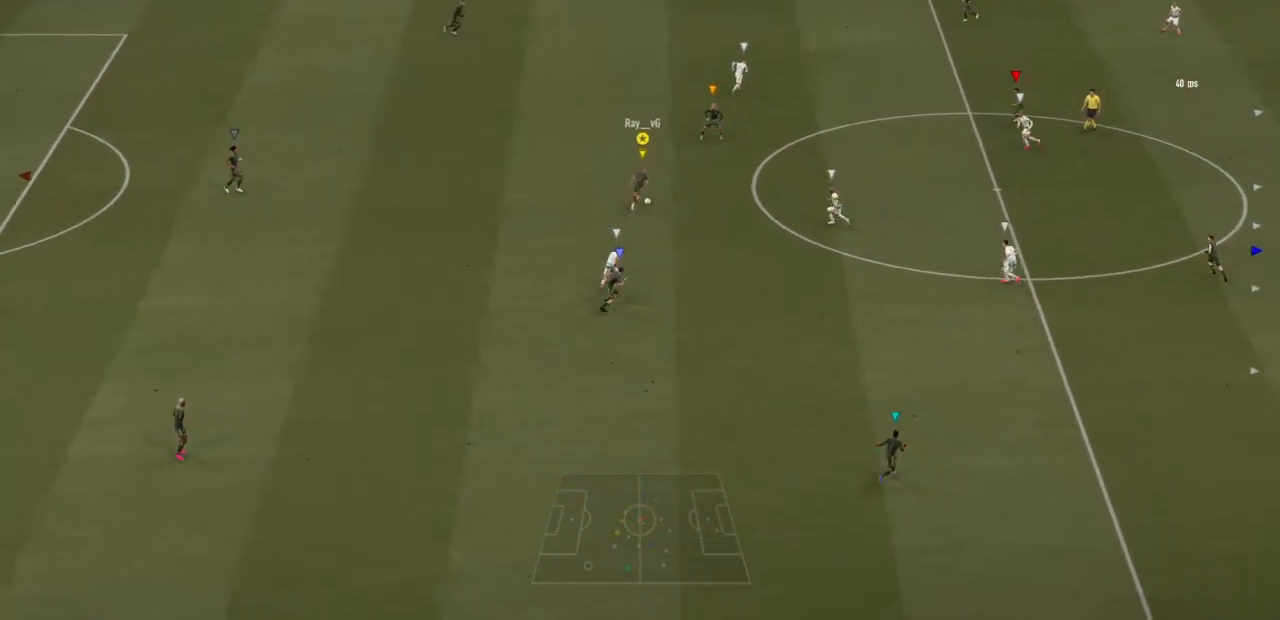
{"buttons": [], "left_stick": "up-left", "right_stick": "center", "events": [[283, "left_stick", "center"], [333, "left_stick", "up-left"]]}
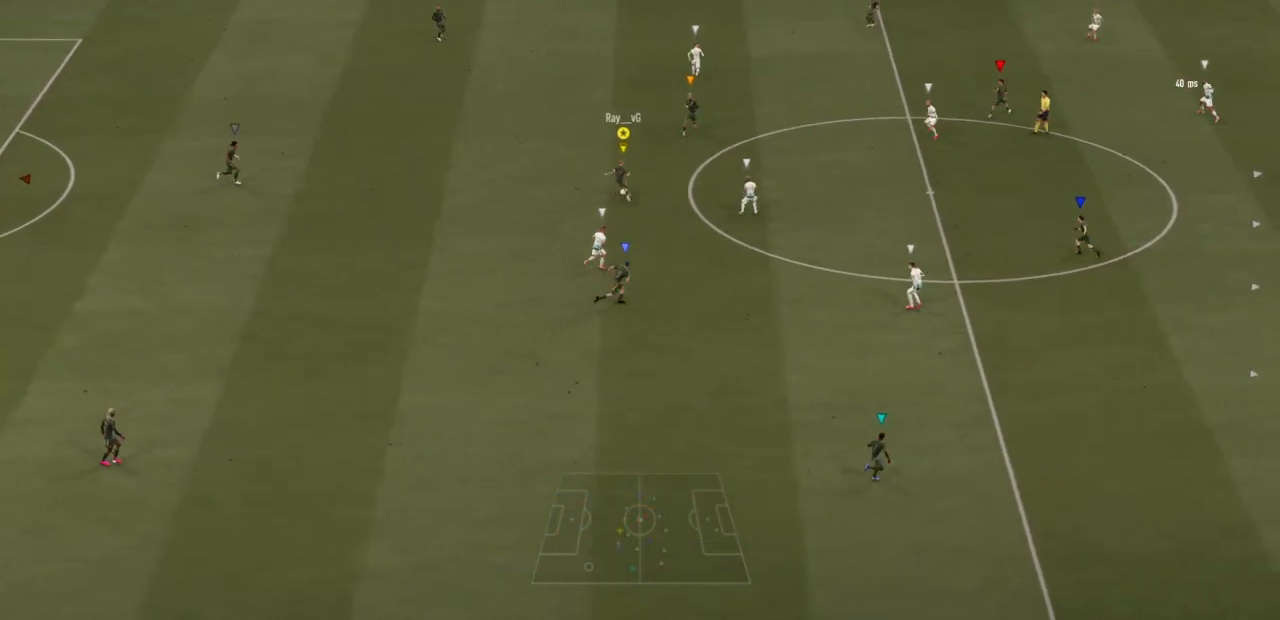
{"buttons": [], "left_stick": "up-left", "right_stick": "center", "events": []}
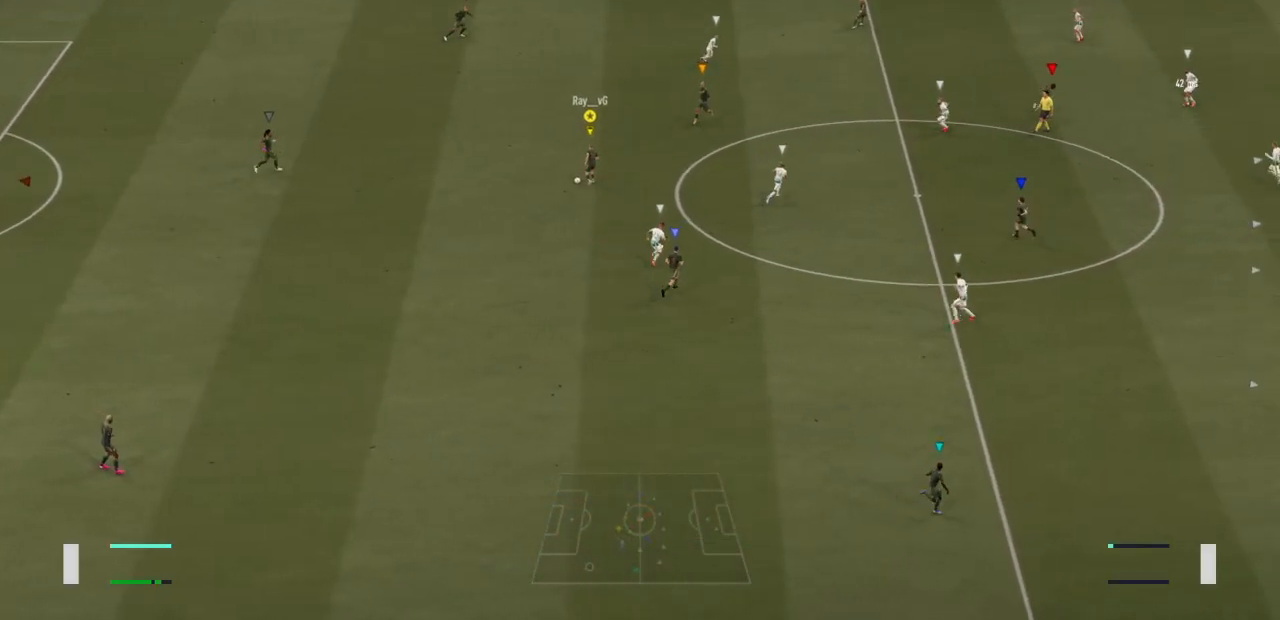
{"buttons": ["R2"], "left_stick": "up-right", "right_stick": "center", "events": [[17, "CROSS", "down"], [50, "left_stick", "up-right"], [117, "CROSS", "up"], [400, "R2", "down"]]}
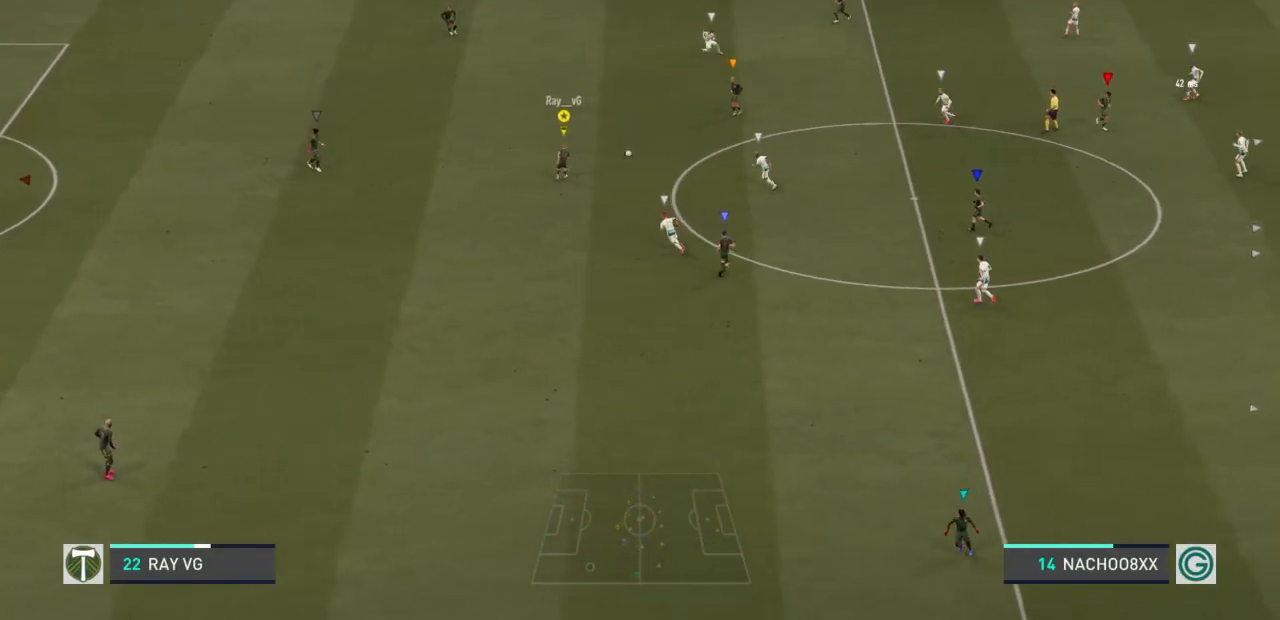
{"buttons": ["R2"], "left_stick": "right", "right_stick": "center", "events": [[67, "left_stick", "right"]]}
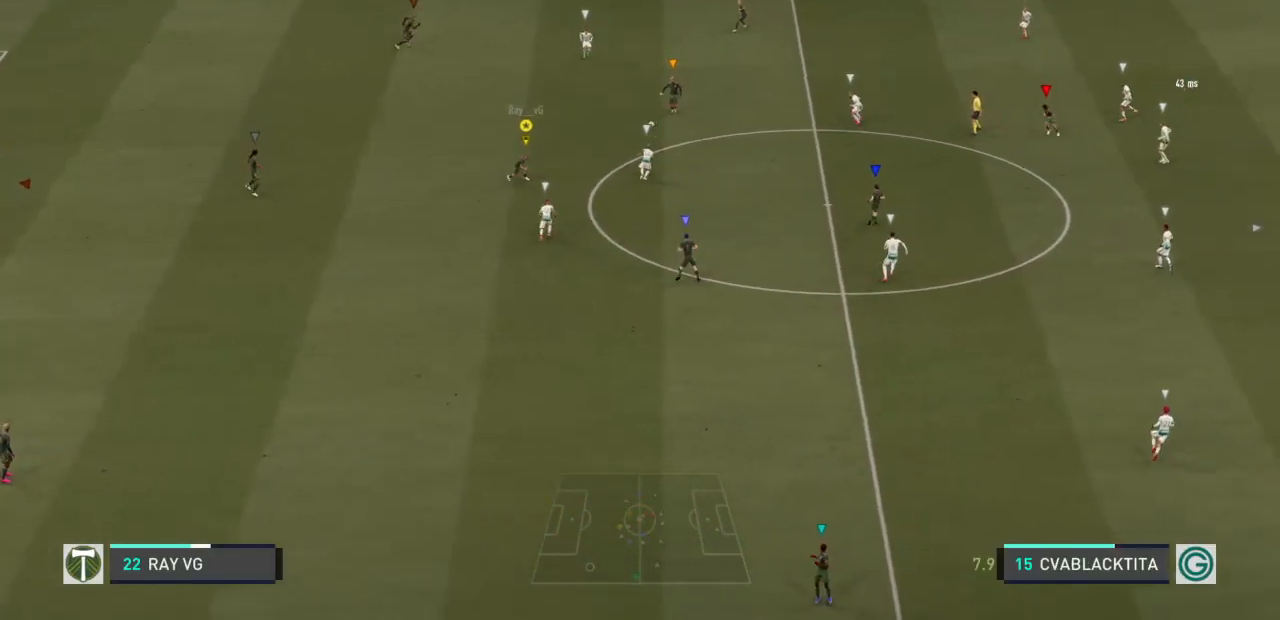
{"buttons": ["R2"], "left_stick": "right", "right_stick": "center", "events": []}
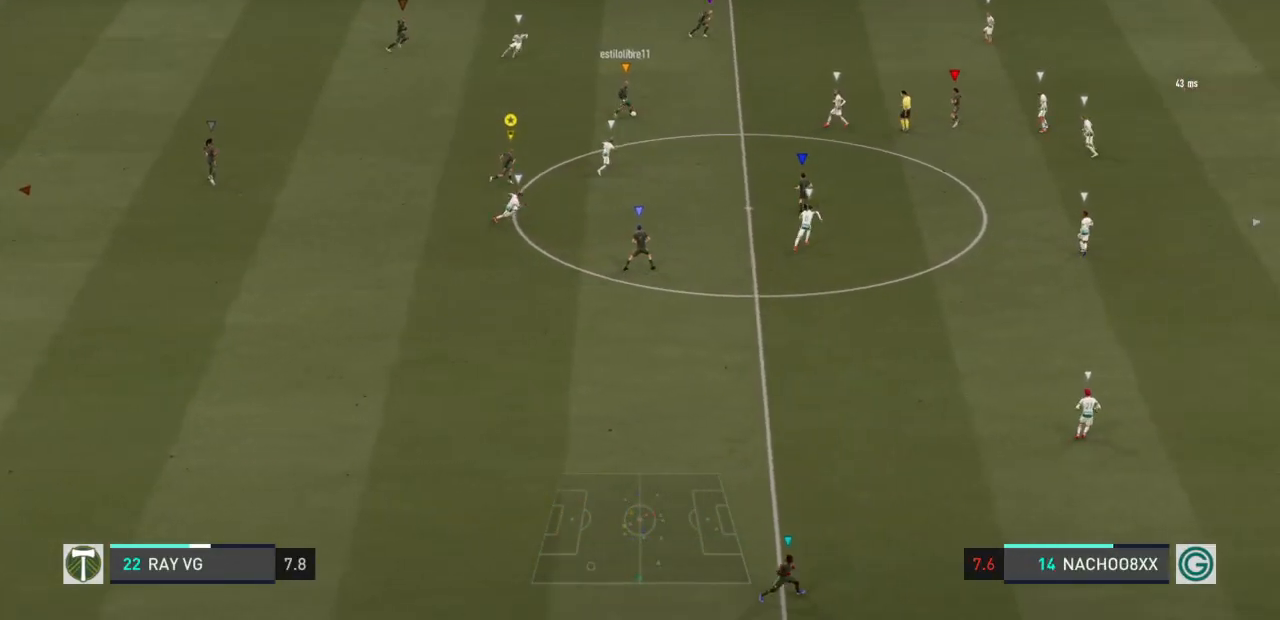
{"buttons": ["R2"], "left_stick": "right", "right_stick": "center", "events": []}
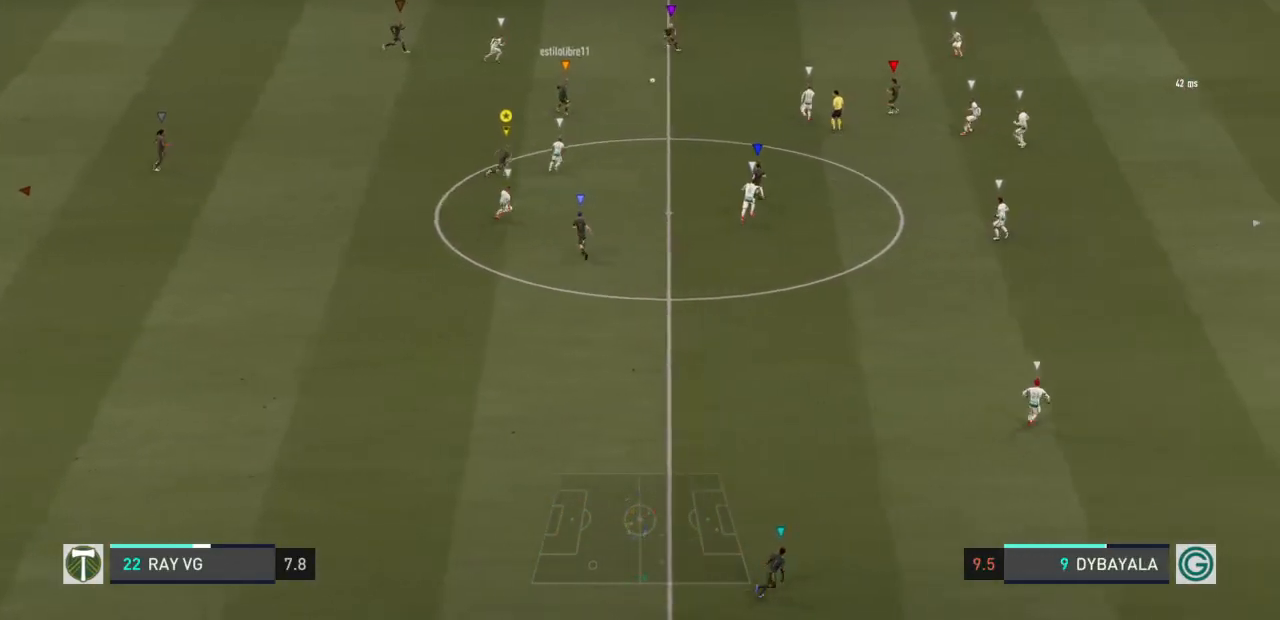
{"buttons": ["R2"], "left_stick": "up-right", "right_stick": "center", "events": [[350, "left_stick", "up-right"]]}
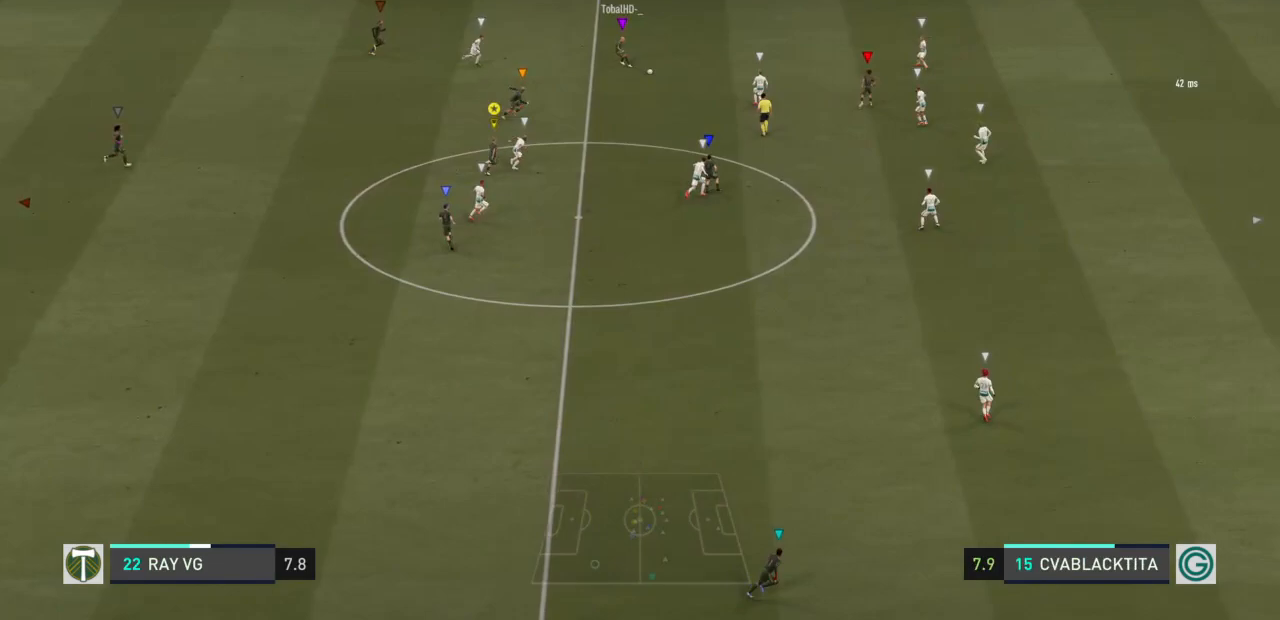
{"buttons": ["R2"], "left_stick": "right", "right_stick": "center", "events": [[217, "left_stick", "right"]]}
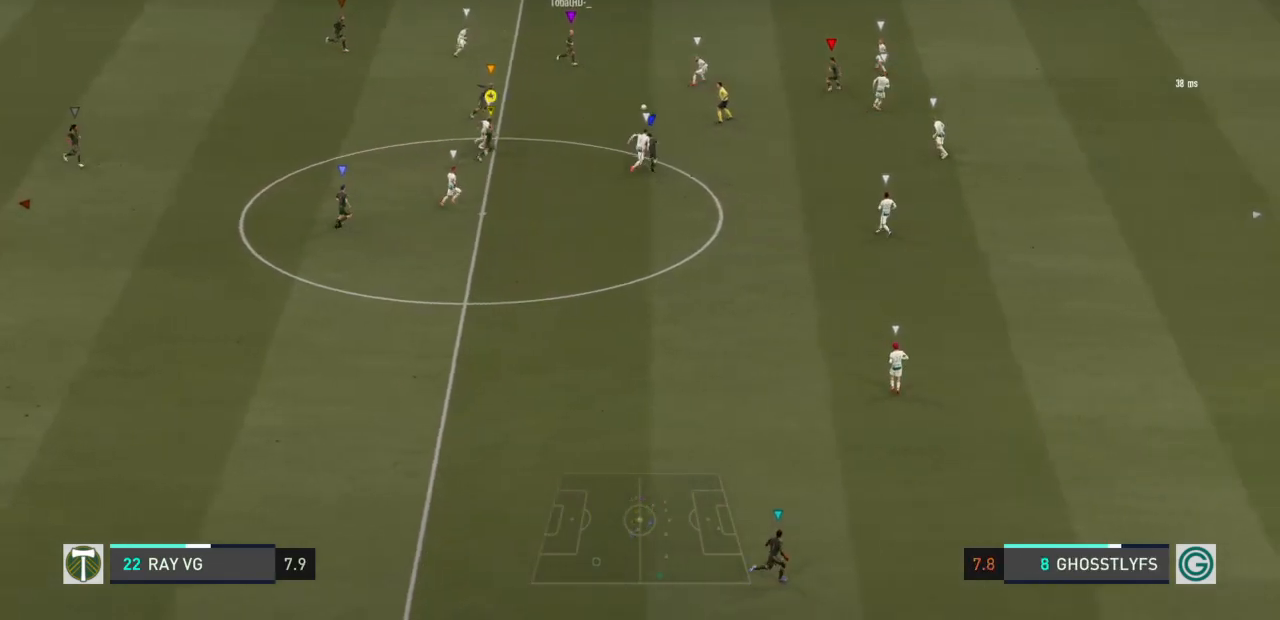
{"buttons": ["R2"], "left_stick": "down-right", "right_stick": "center", "events": [[283, "left_stick", "down-right"]]}
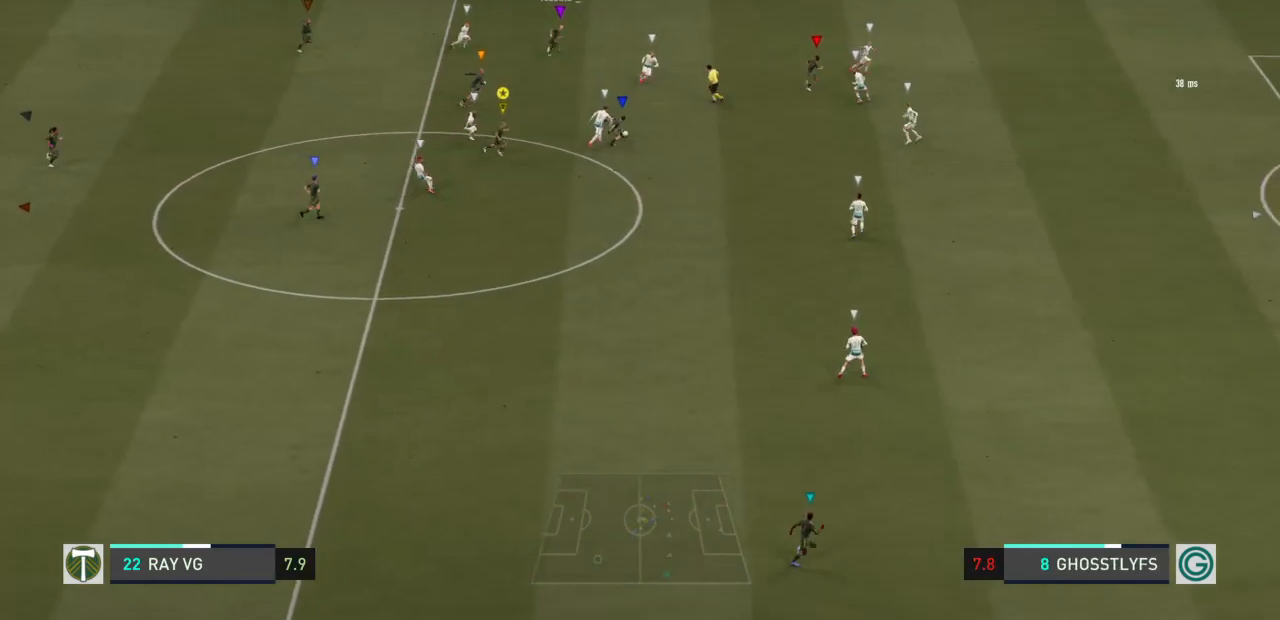
{"buttons": ["R2"], "left_stick": "down-right", "right_stick": "center", "events": []}
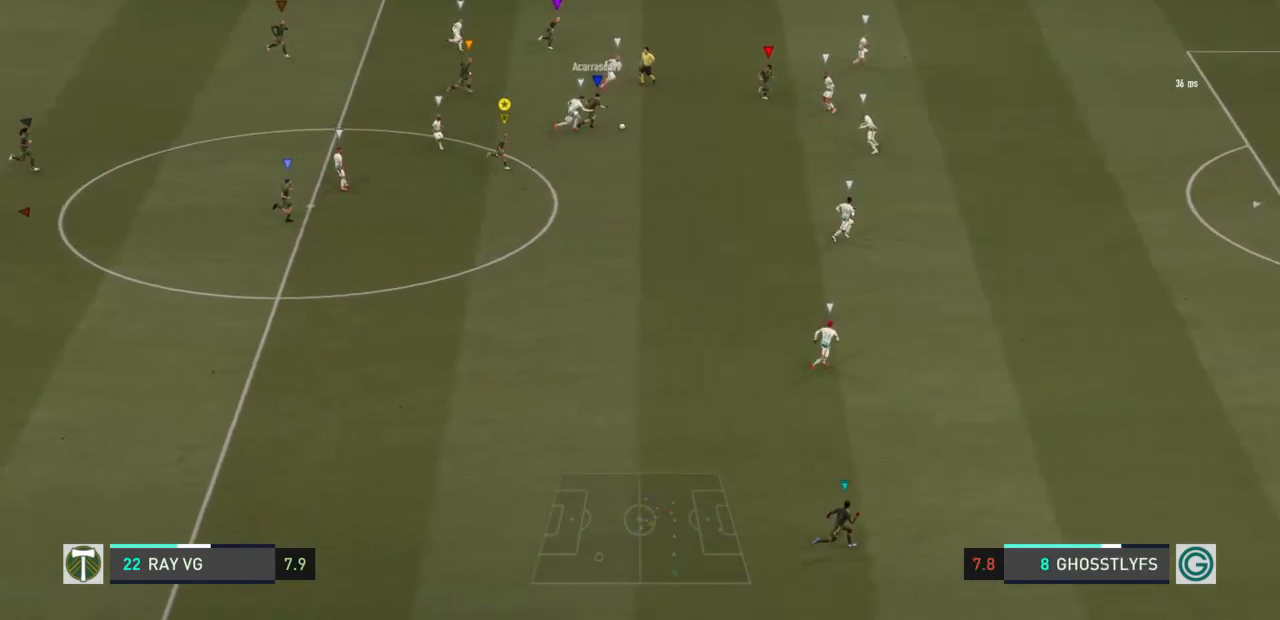
{"buttons": ["R2"], "left_stick": "down-right", "right_stick": "center", "events": []}
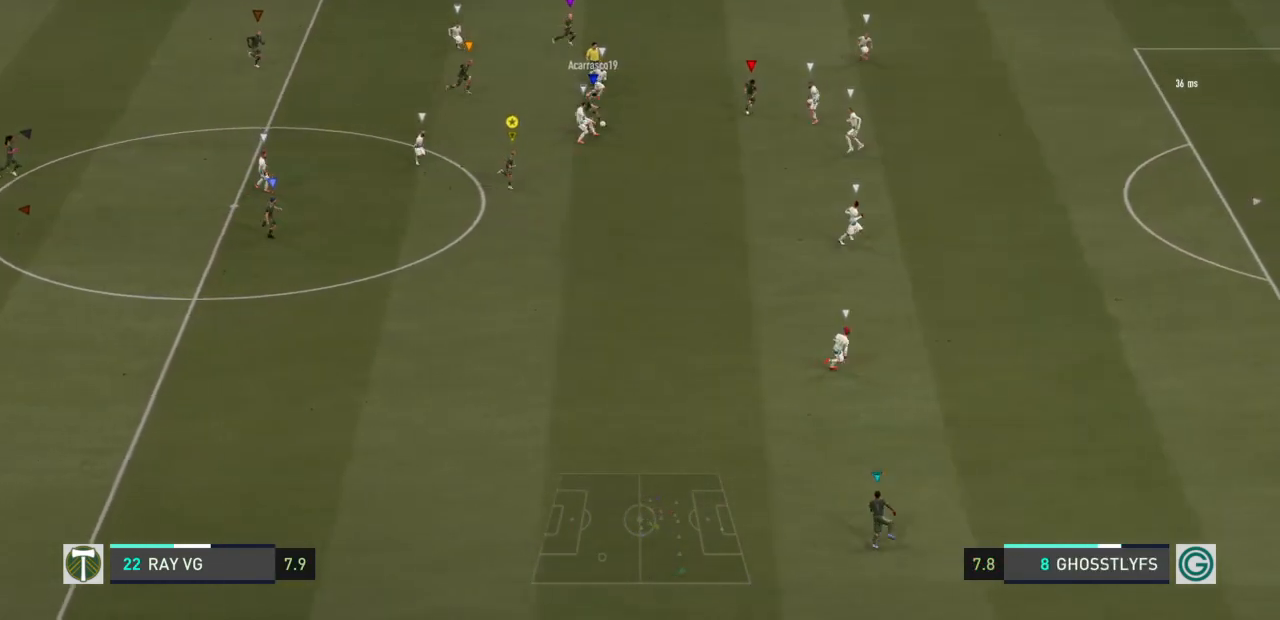
{"buttons": ["R2"], "left_stick": "down-right", "right_stick": "center", "events": []}
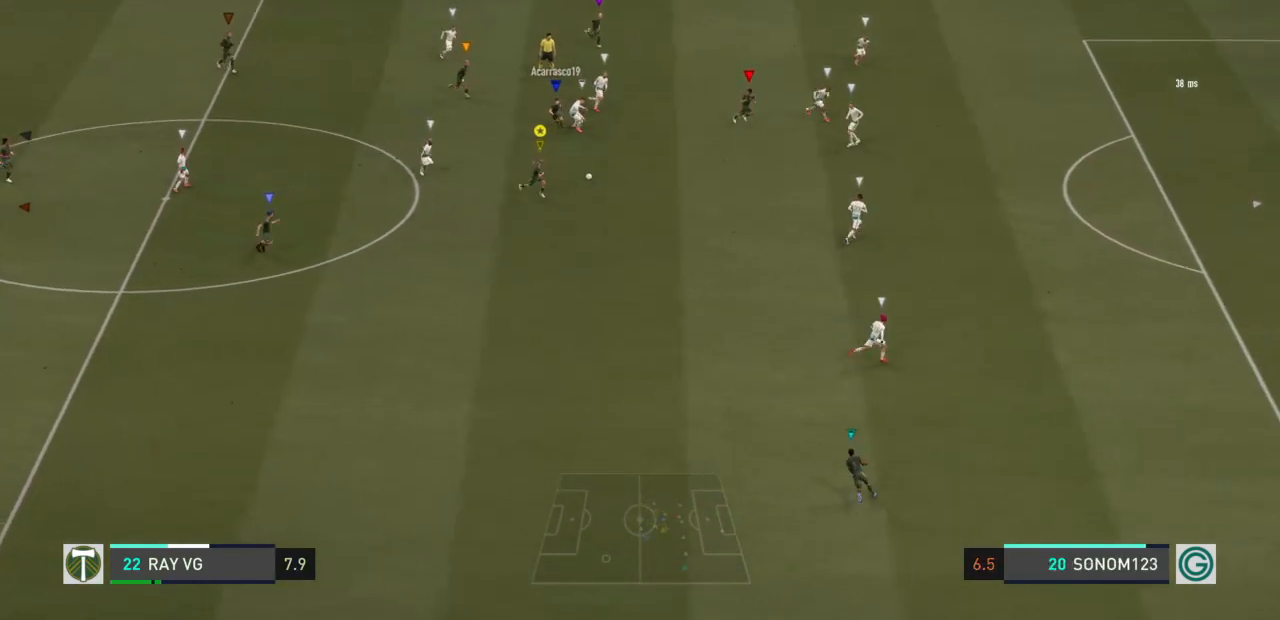
{"buttons": ["R2"], "left_stick": "down-right", "right_stick": "center", "events": []}
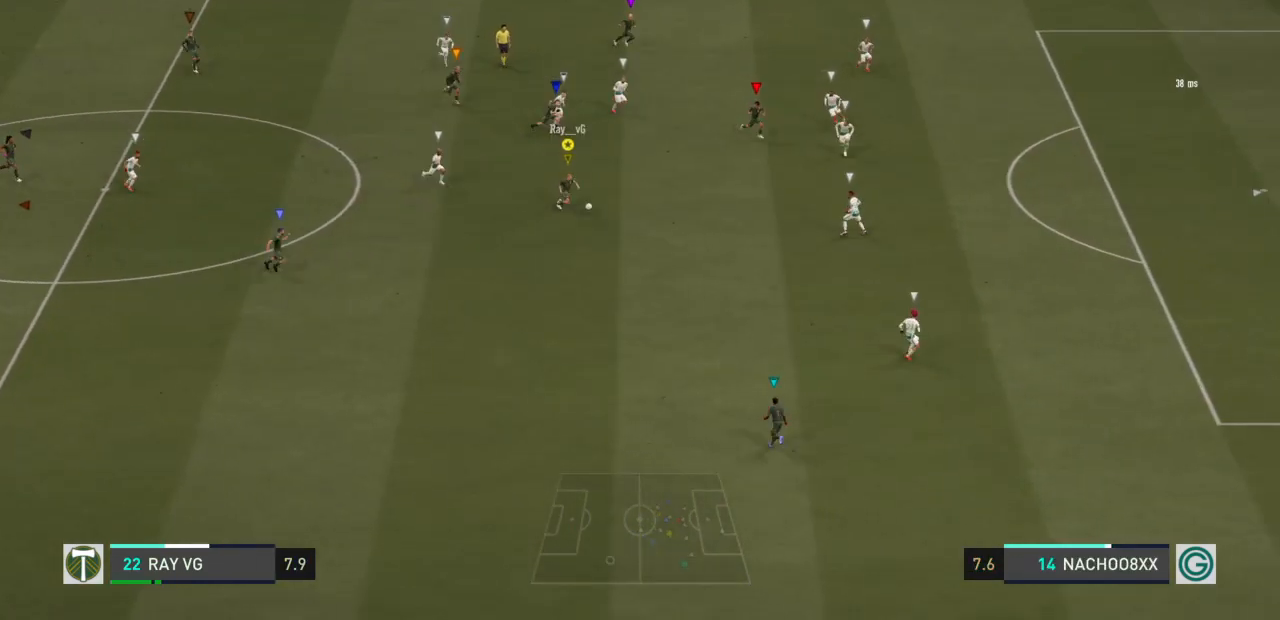
{"buttons": [], "left_stick": "down-right", "right_stick": "up", "events": [[67, "R2", "up"], [267, "right_stick", "up"]]}
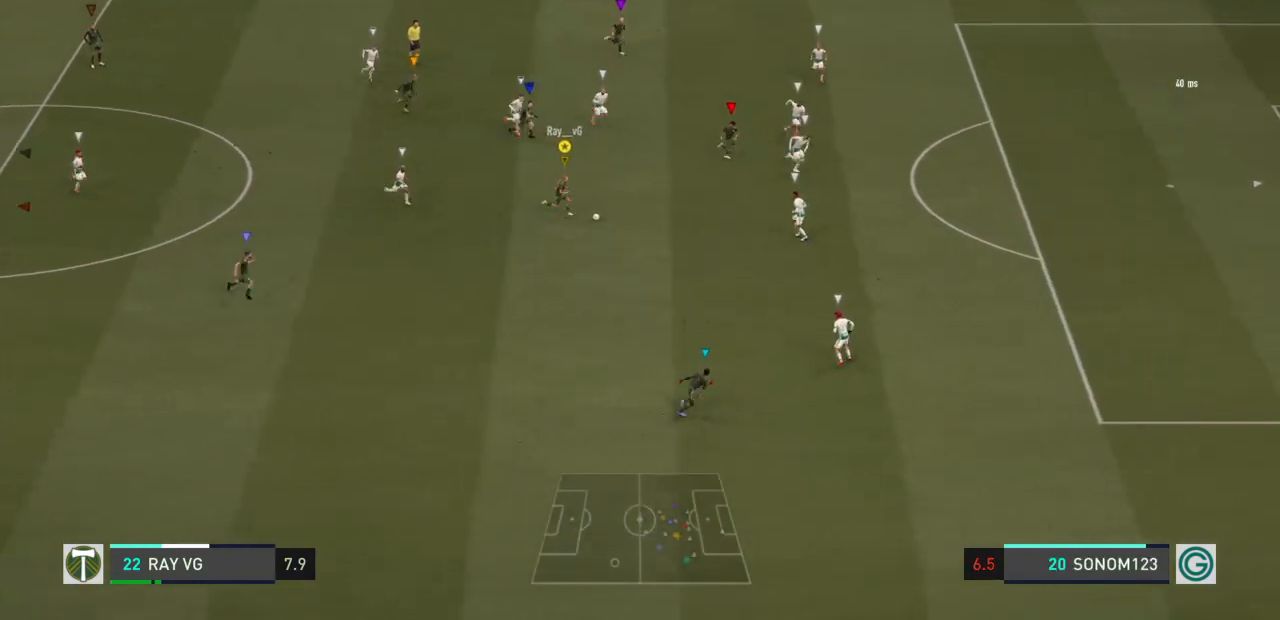
{"buttons": [], "left_stick": "up-right", "right_stick": "up", "events": [[17, "left_stick", "right"], [183, "left_stick", "up-right"]]}
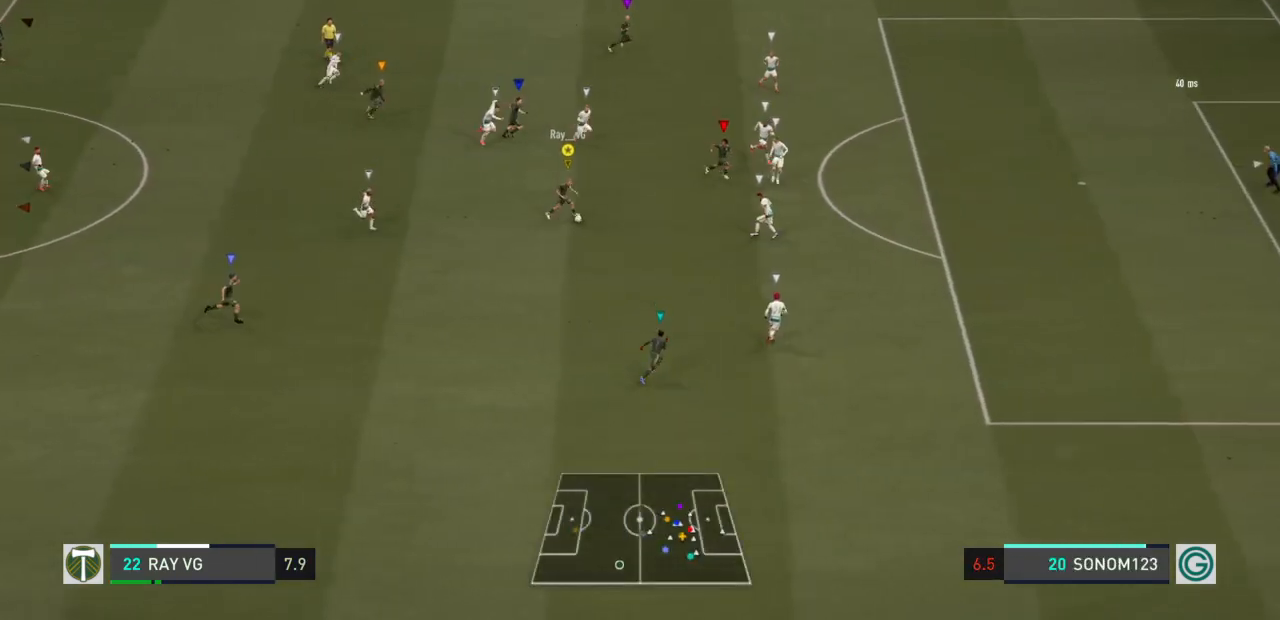
{"buttons": ["TRIANGLE"], "left_stick": "right", "right_stick": "center", "events": [[300, "right_stick", "center"], [367, "TRIANGLE", "down"], [433, "left_stick", "right"]]}
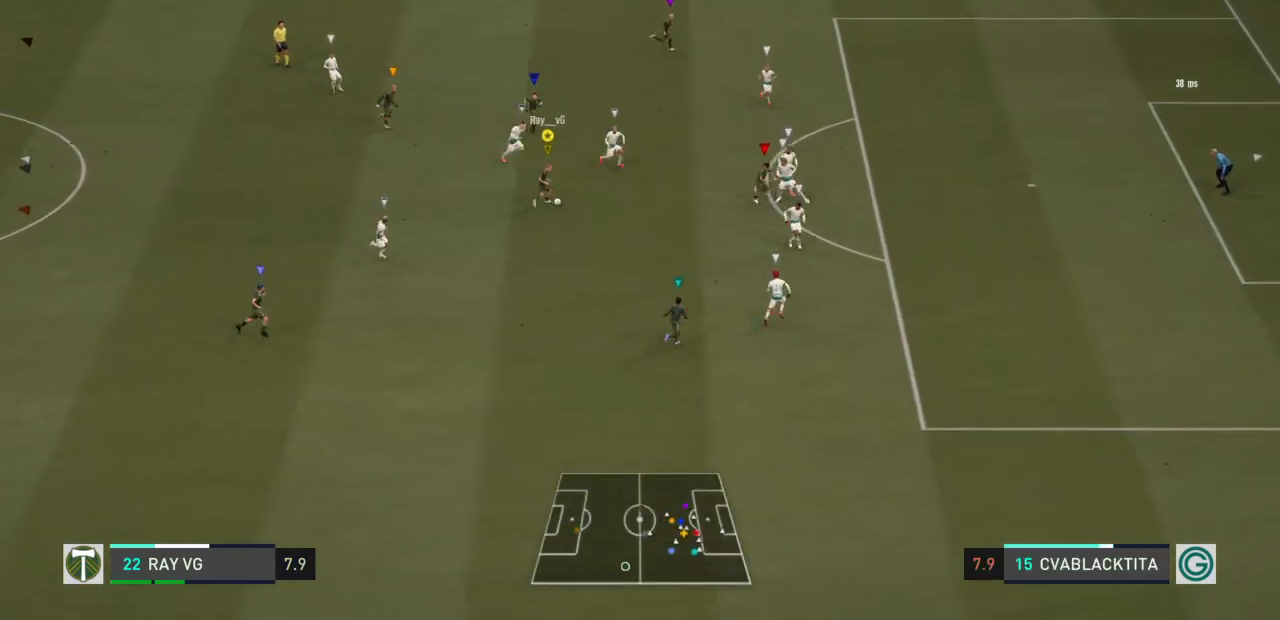
{"buttons": [], "left_stick": "right", "right_stick": "center", "events": [[33, "TRIANGLE", "up"]]}